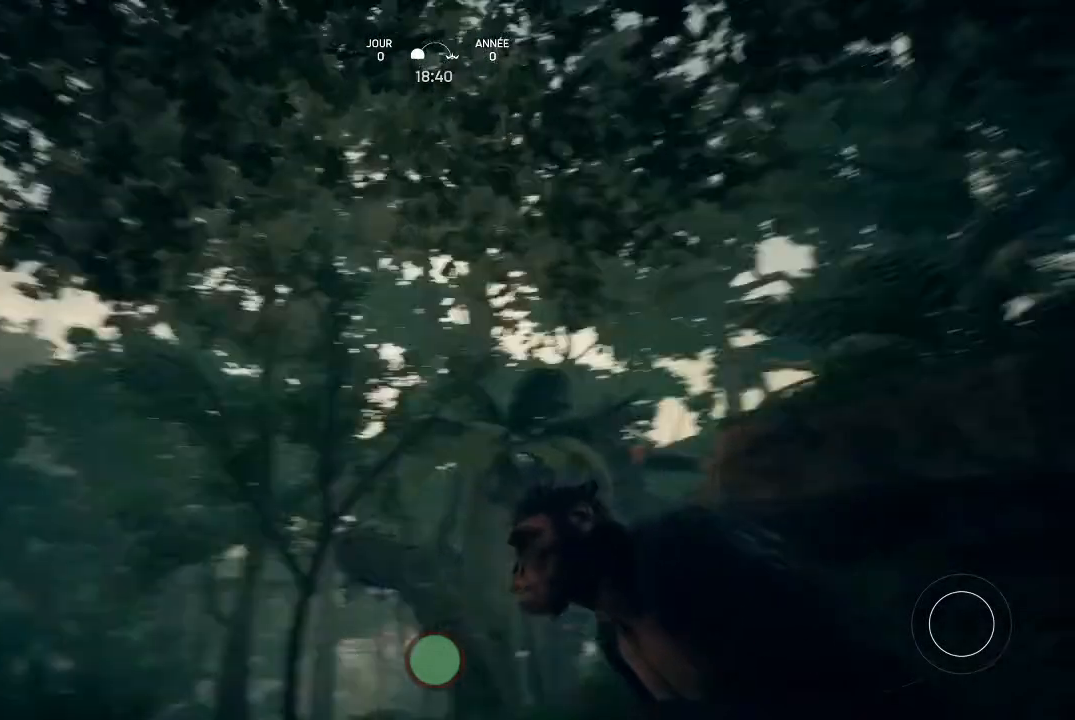
Gameplay with a controller (Xbox layout); each line is a JSON object with the inputs held at the frame after it. "events" lists button and stick changes between this image and that frame as [ms after this image, input, new state], when the widget could be followed in between.
{"buttons": [], "left_stick": "center", "right_stick": "left", "events": []}
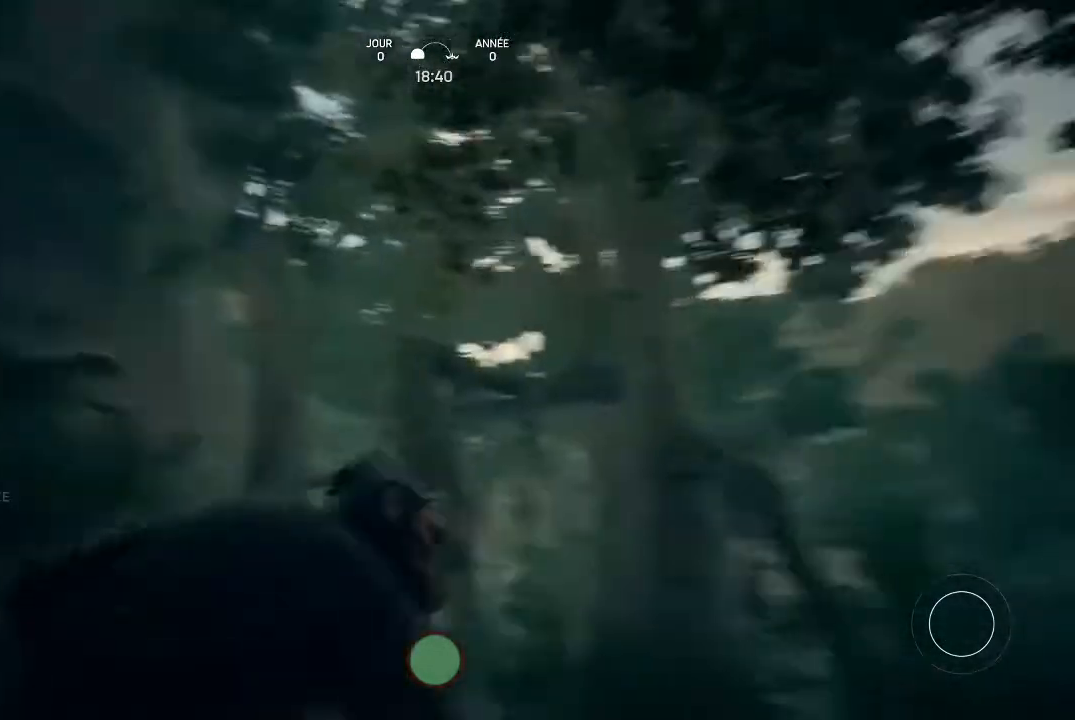
{"buttons": [], "left_stick": "up-right", "right_stick": "center", "events": [[333, "left_stick", "up-right"], [333, "right_stick", "center"]]}
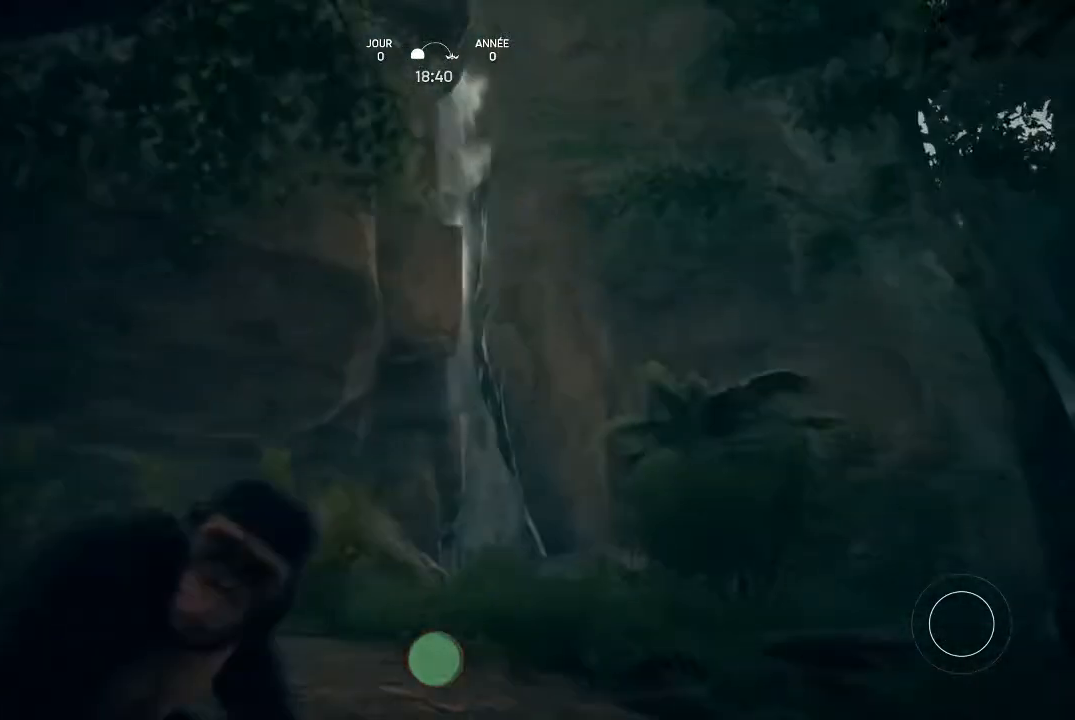
{"buttons": [], "left_stick": "up", "right_stick": "down-right", "events": [[267, "right_stick", "down-right"], [300, "left_stick", "up"]]}
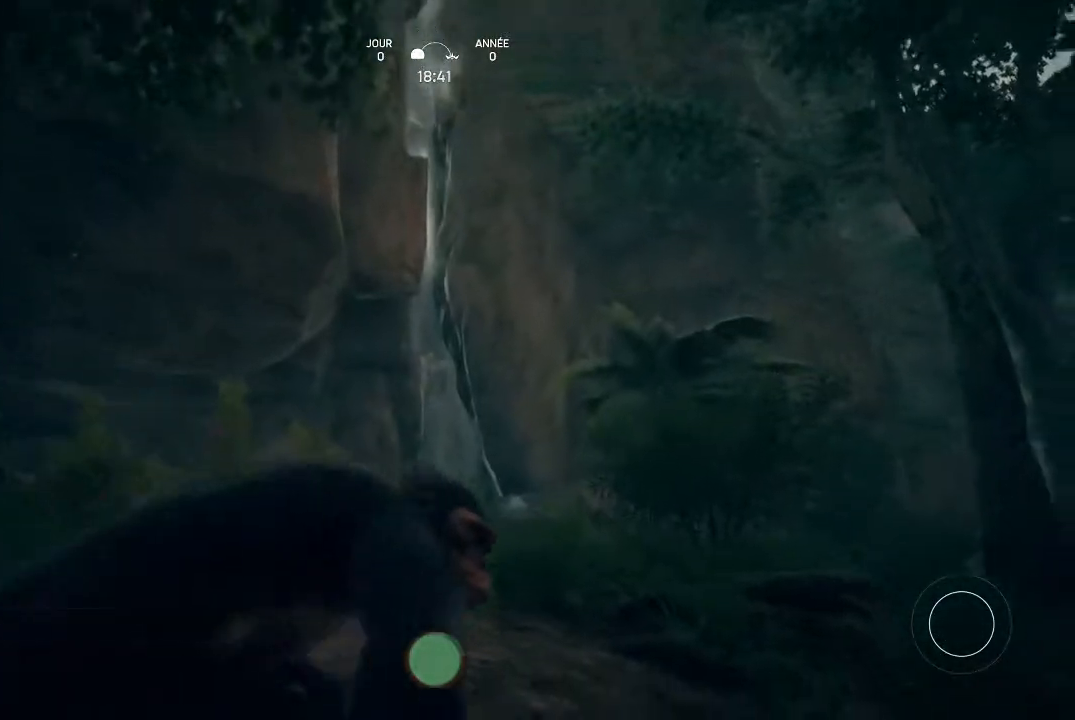
{"buttons": [], "left_stick": "up", "right_stick": "center", "events": [[133, "right_stick", "center"]]}
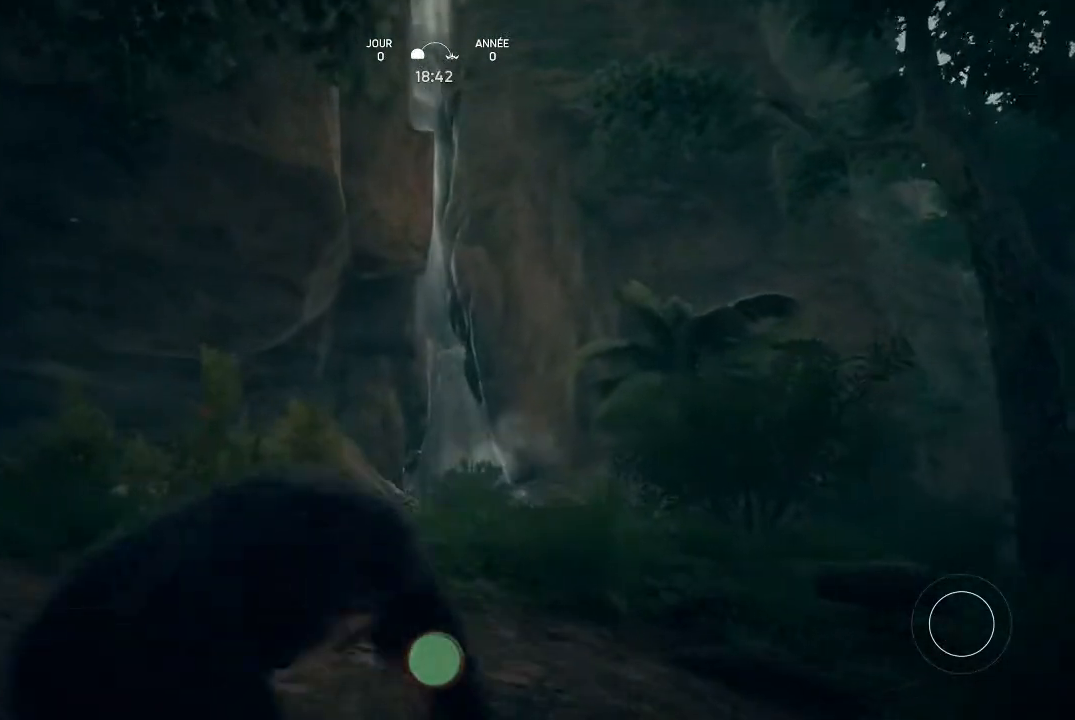
{"buttons": [], "left_stick": "up", "right_stick": "down-left", "events": [[133, "right_stick", "down-left"]]}
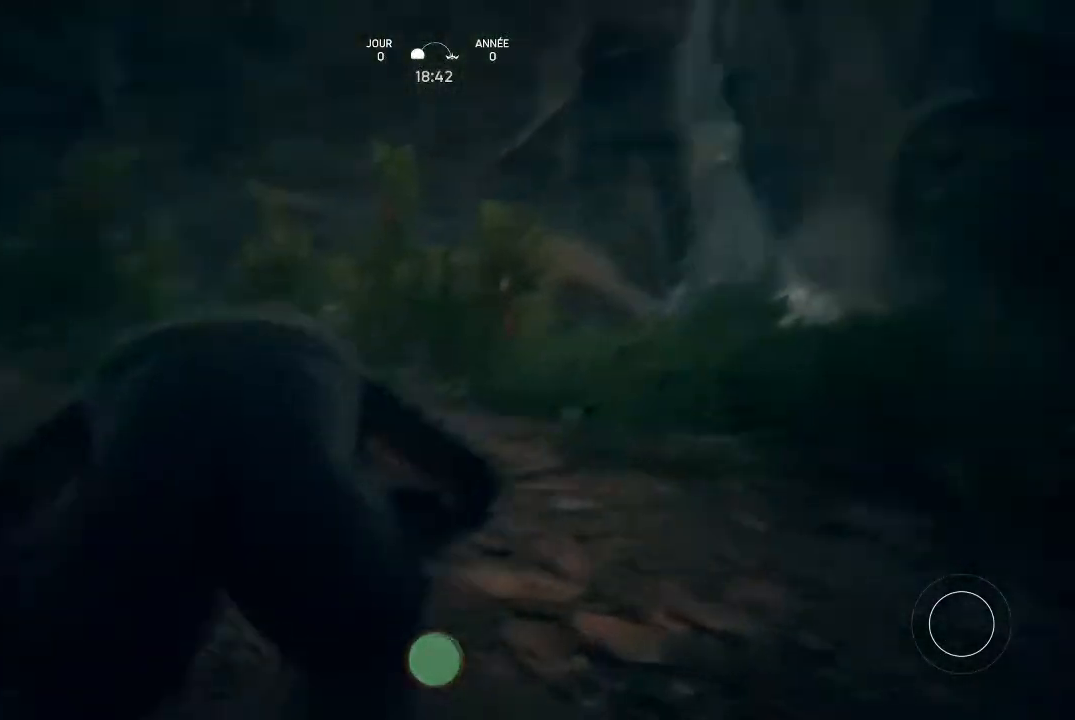
{"buttons": [], "left_stick": "up", "right_stick": "center", "events": [[300, "right_stick", "center"]]}
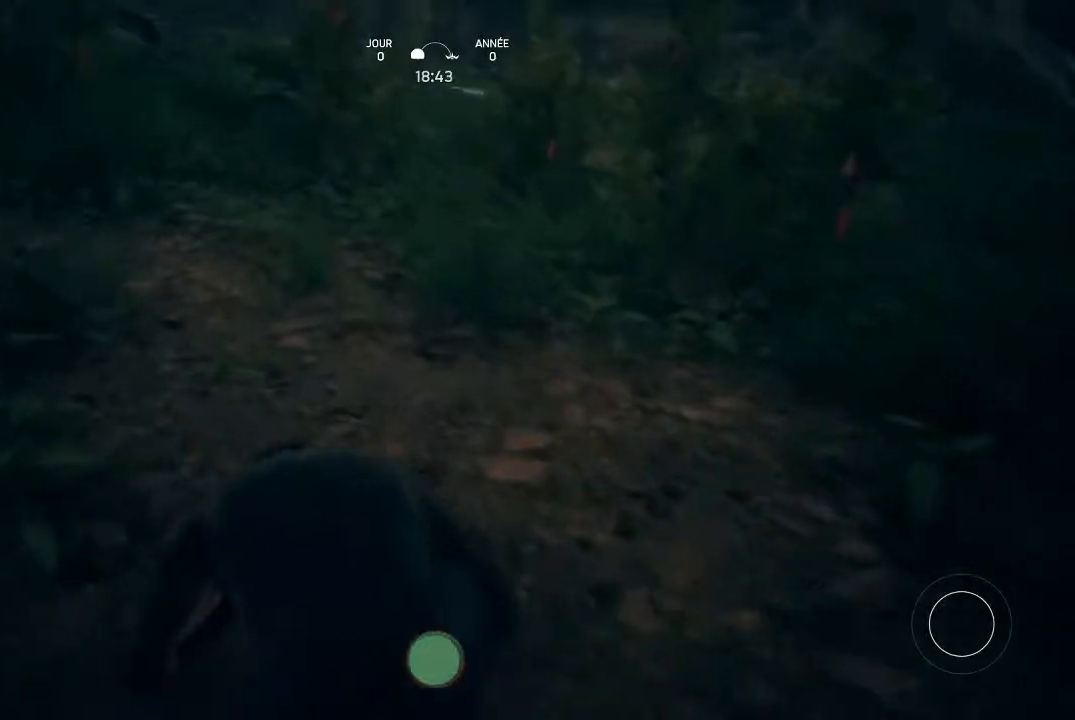
{"buttons": [], "left_stick": "center", "right_stick": "up-left", "events": [[300, "left_stick", "center"], [367, "right_stick", "up-left"]]}
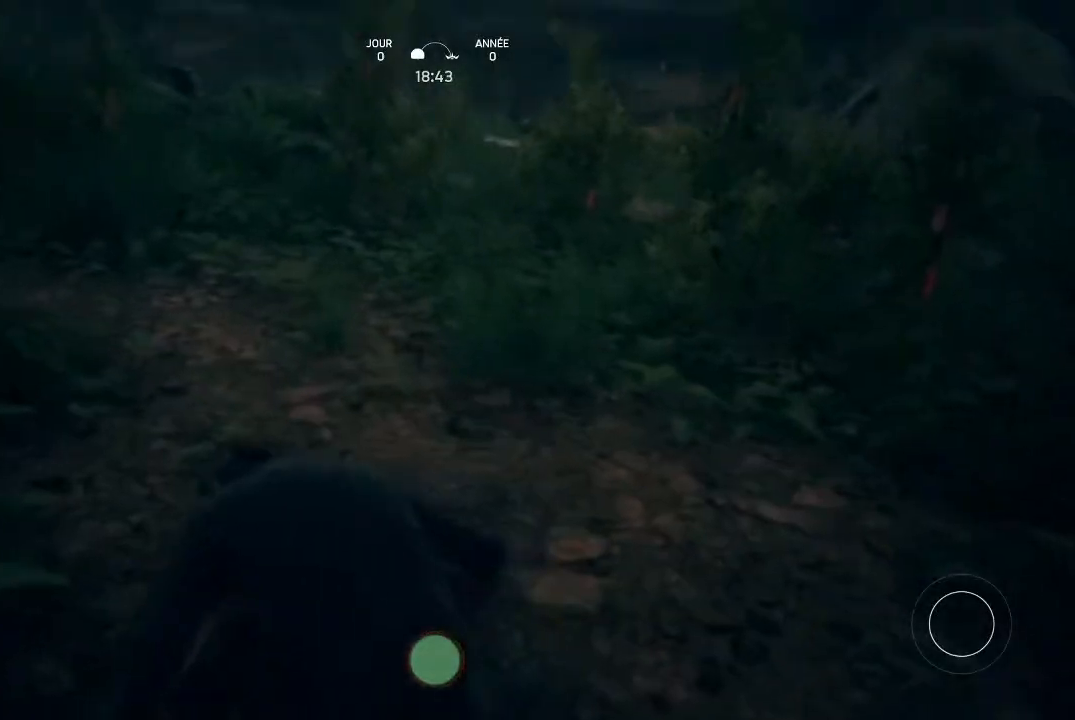
{"buttons": [], "left_stick": "center", "right_stick": "up-left"}
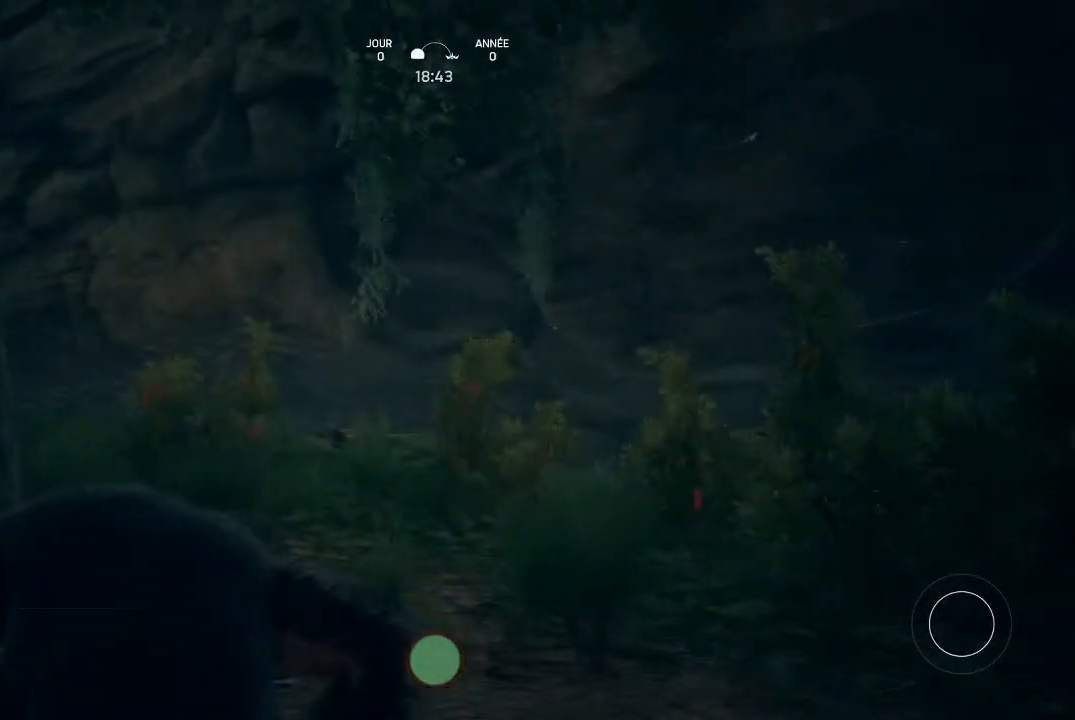
{"buttons": [], "left_stick": "right", "right_stick": "center", "events": [[33, "right_stick", "left"], [100, "left_stick", "right"], [433, "right_stick", "center"]]}
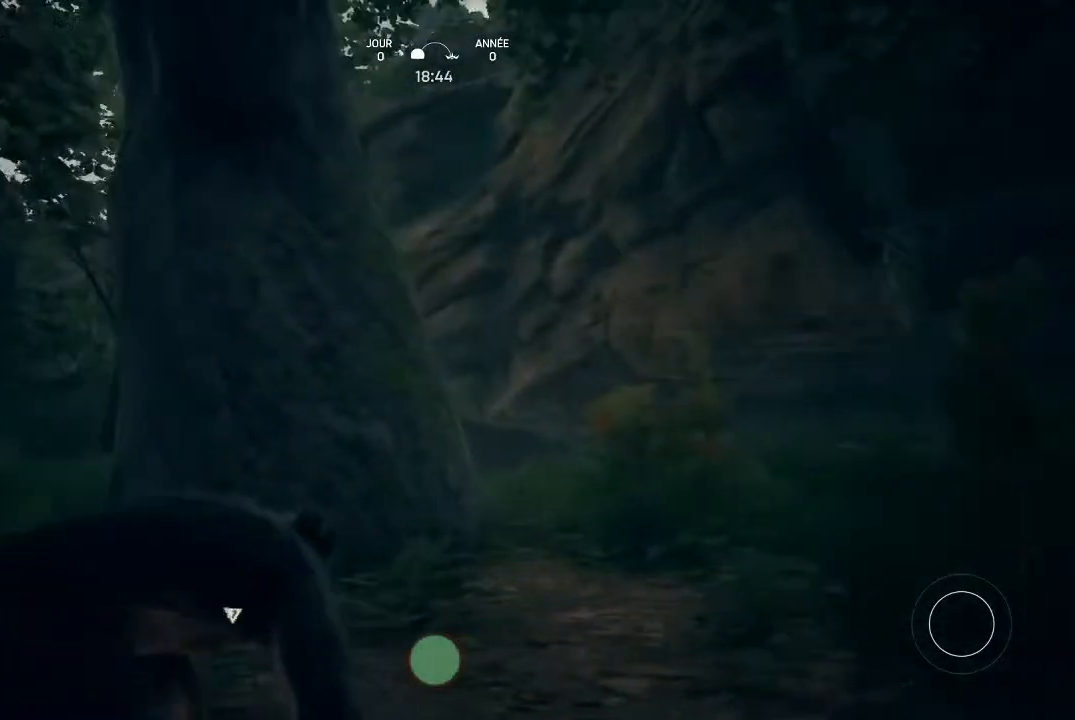
{"buttons": [], "left_stick": "right", "right_stick": "center", "events": []}
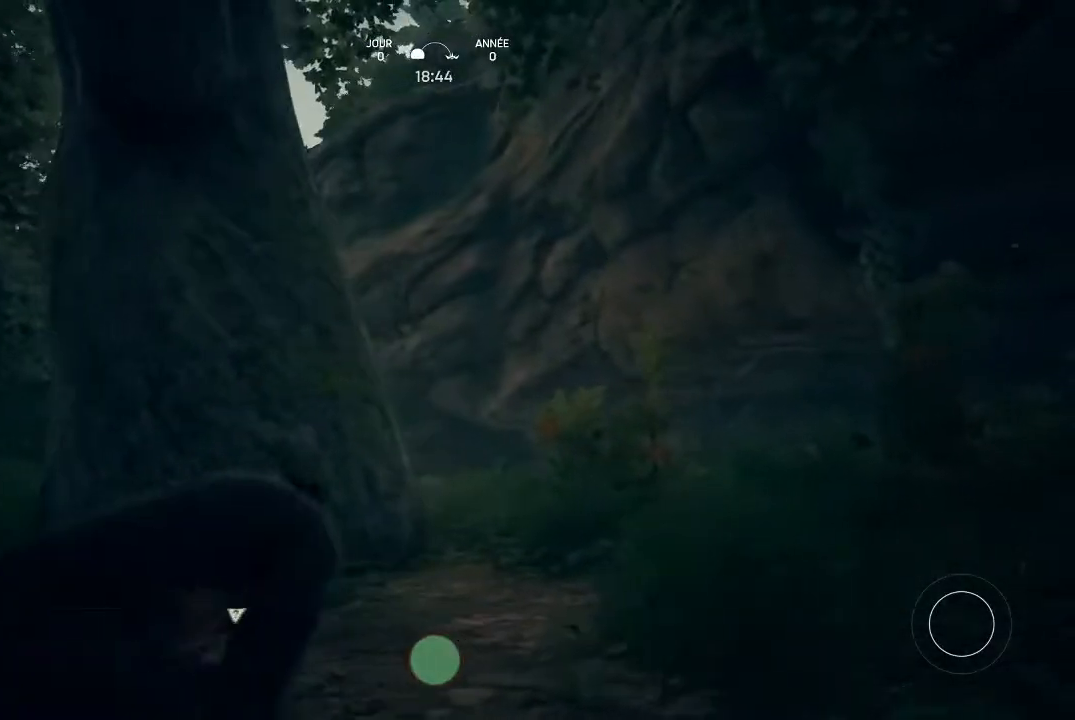
{"buttons": [], "left_stick": "up-right", "right_stick": "down-right", "events": [[33, "left_stick", "up-right"], [100, "right_stick", "down-right"]]}
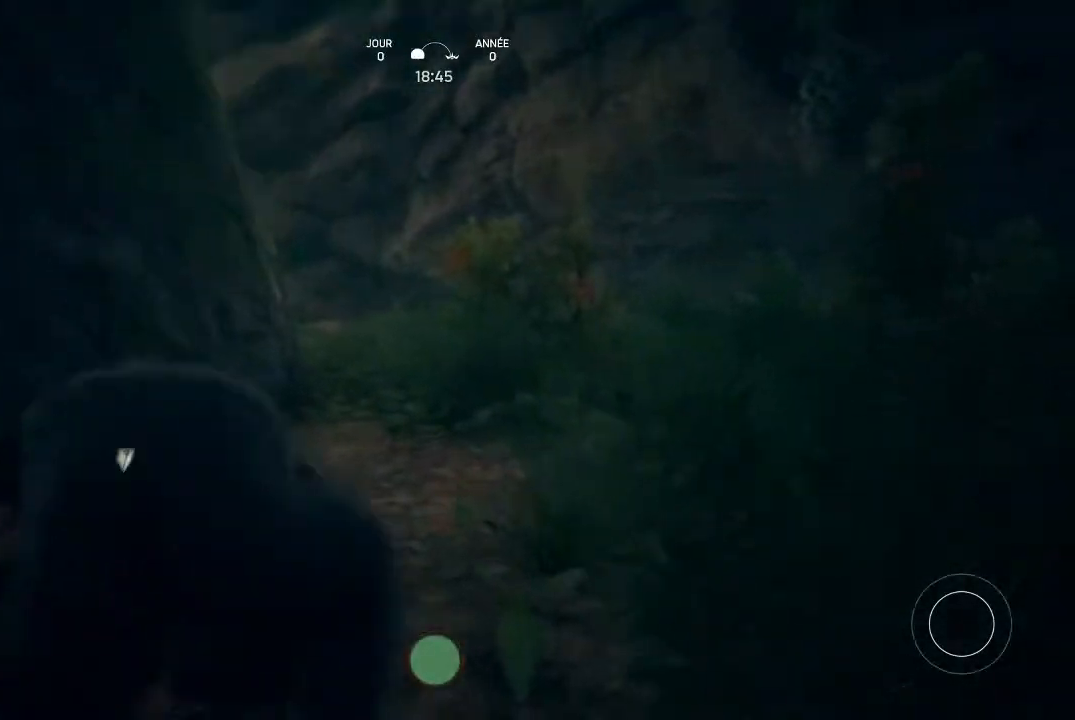
{"buttons": [], "left_stick": "up-right", "right_stick": "center", "events": [[67, "right_stick", "center"]]}
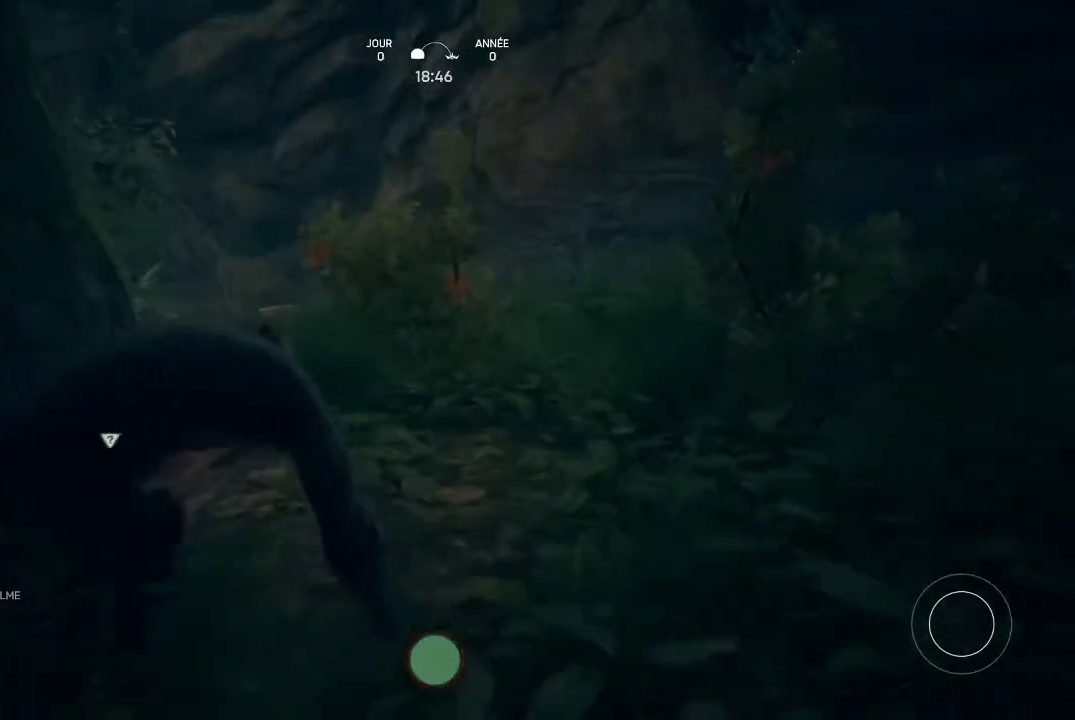
{"buttons": [], "left_stick": "up-right", "right_stick": "center", "events": []}
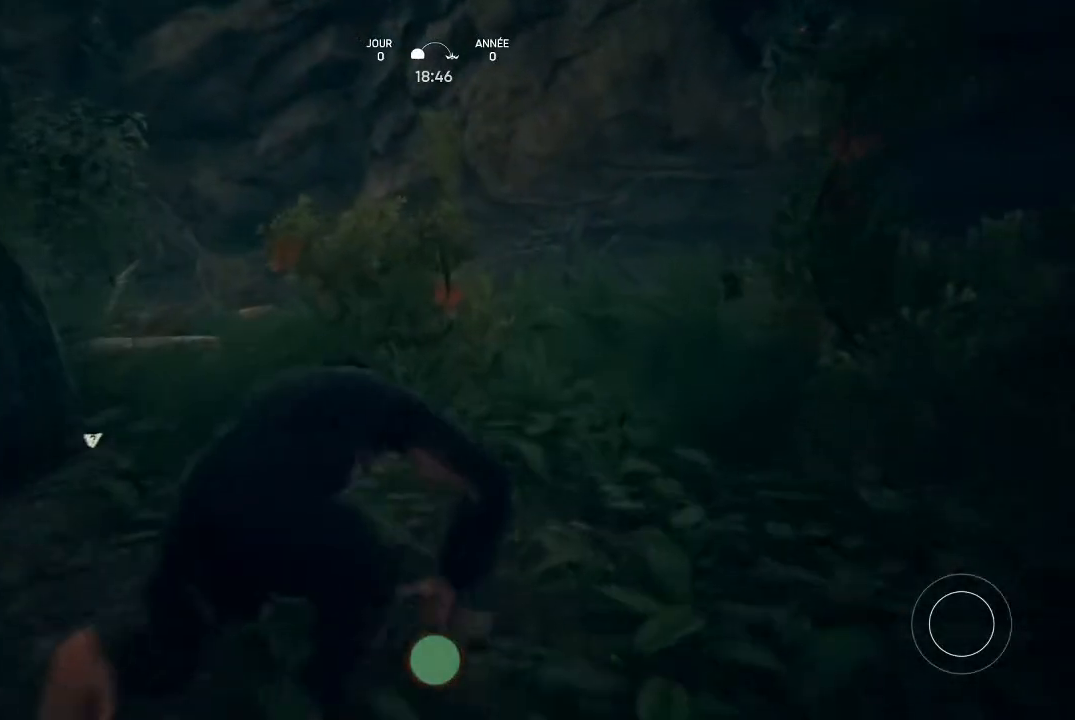
{"buttons": [], "left_stick": "up", "right_stick": "center", "events": [[233, "left_stick", "up"]]}
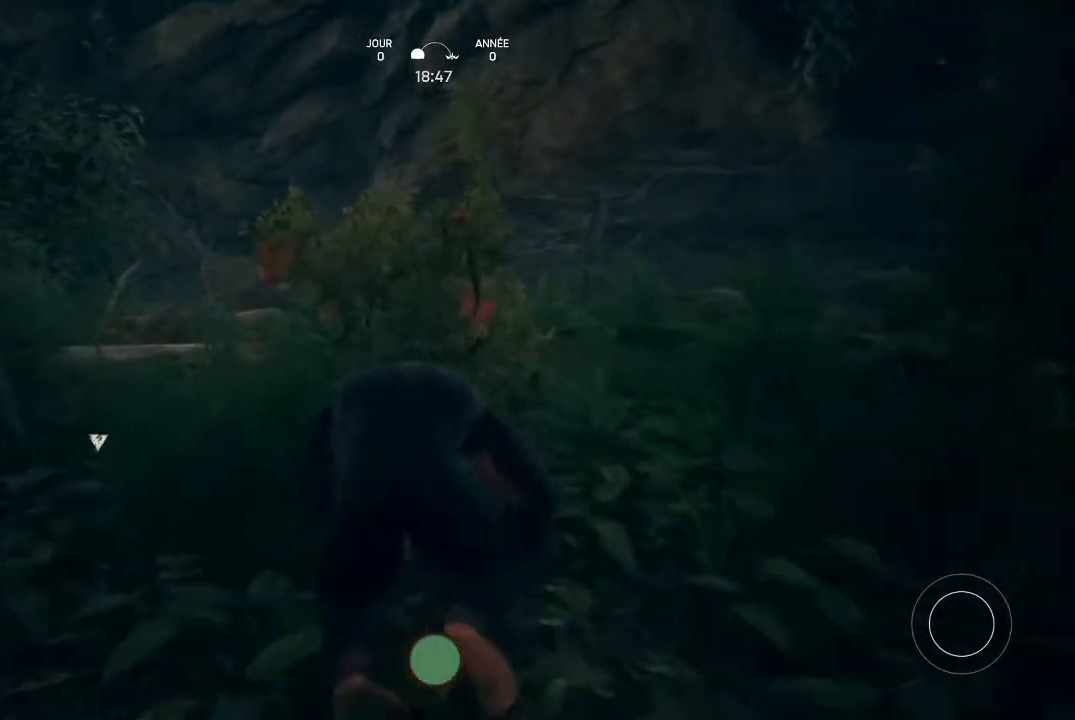
{"buttons": [], "left_stick": "up", "right_stick": "down-left", "events": [[233, "right_stick", "down-left"]]}
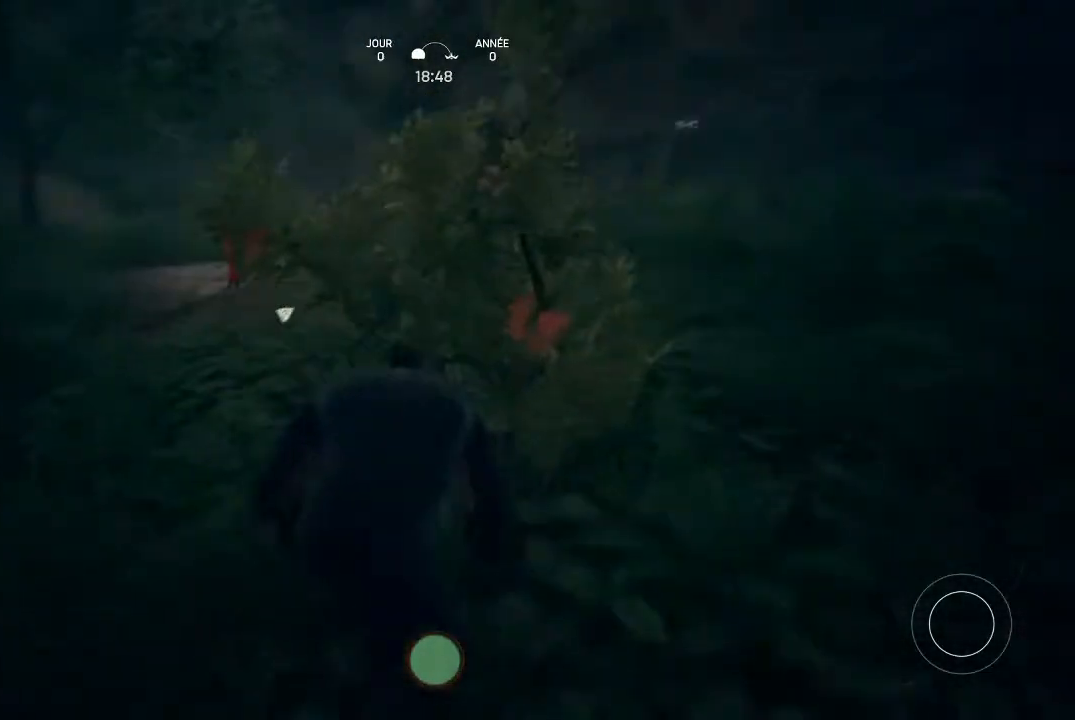
{"buttons": [], "left_stick": "up", "right_stick": "center", "events": [[133, "right_stick", "left"], [367, "right_stick", "center"]]}
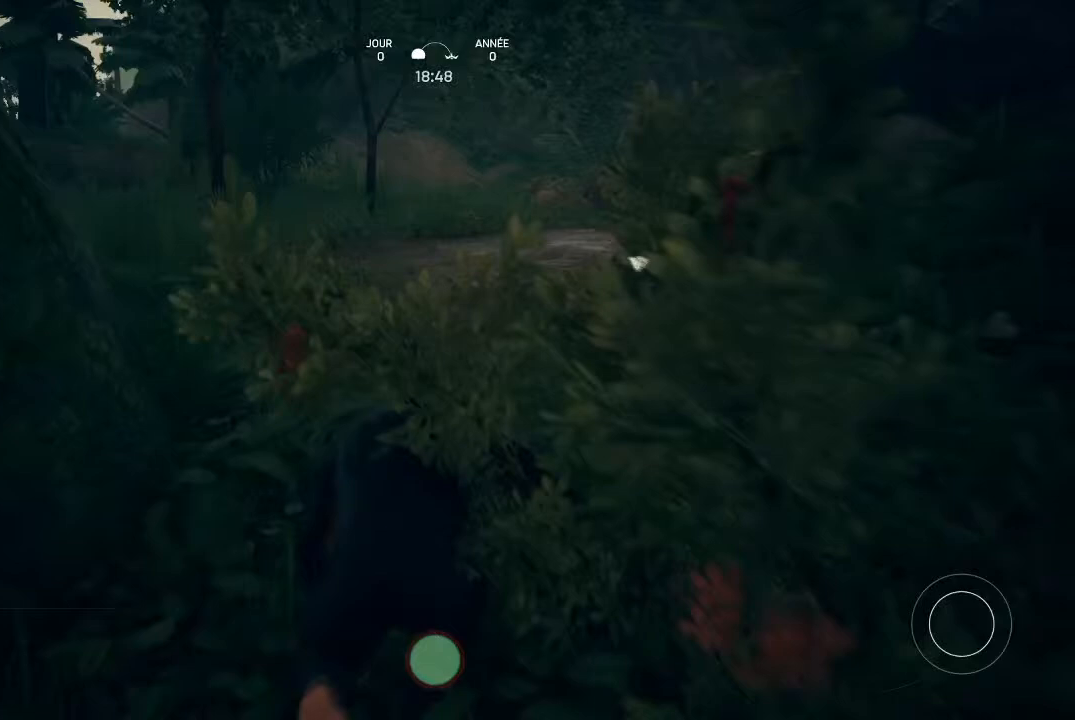
{"buttons": [], "left_stick": "up", "right_stick": "right", "events": [[200, "right_stick", "right"]]}
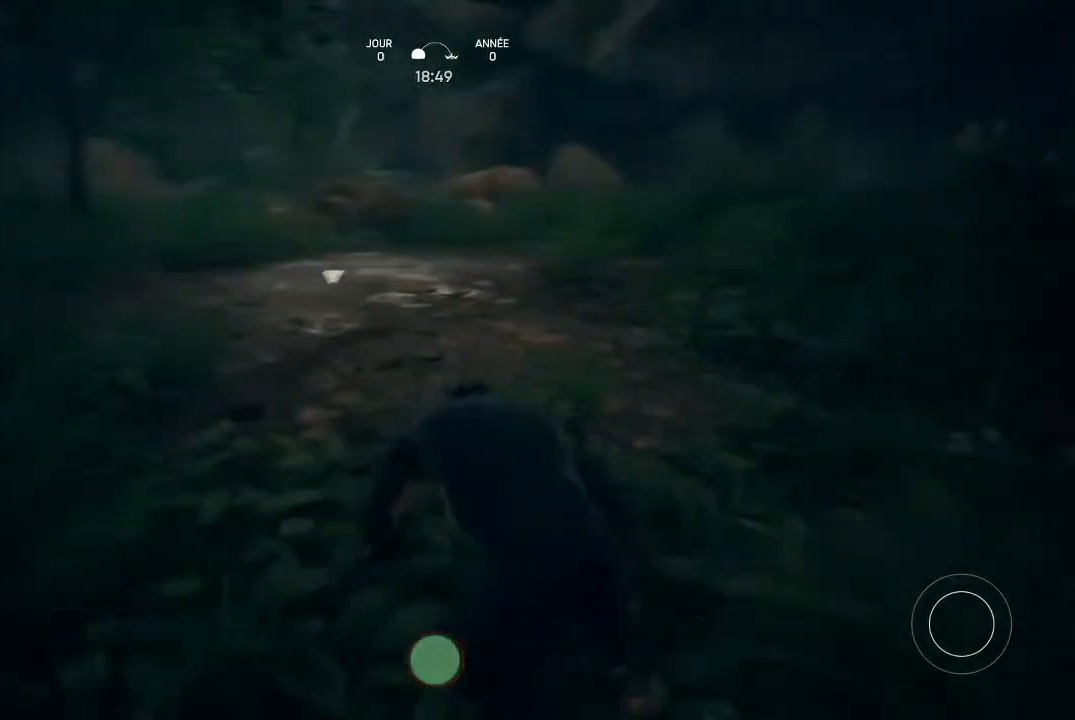
{"buttons": ["Y"], "left_stick": "center", "right_stick": "center", "events": [[133, "right_stick", "center"], [300, "left_stick", "center"], [400, "Y", "down"]]}
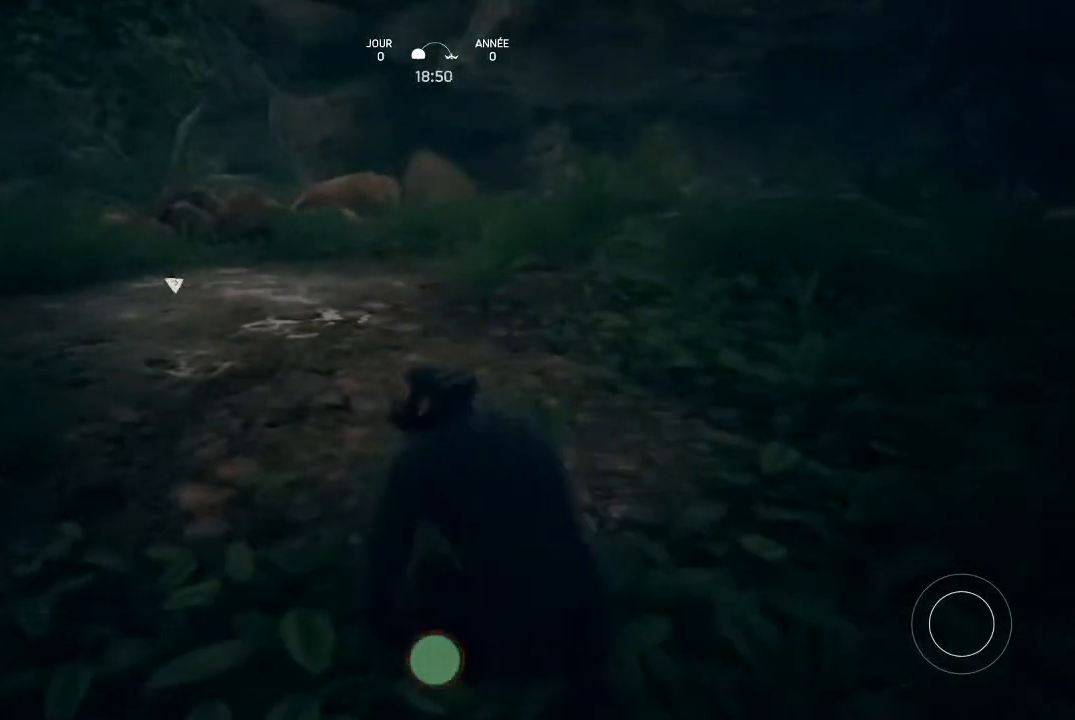
{"buttons": [], "left_stick": "center", "right_stick": "center", "events": [[33, "Y", "up"]]}
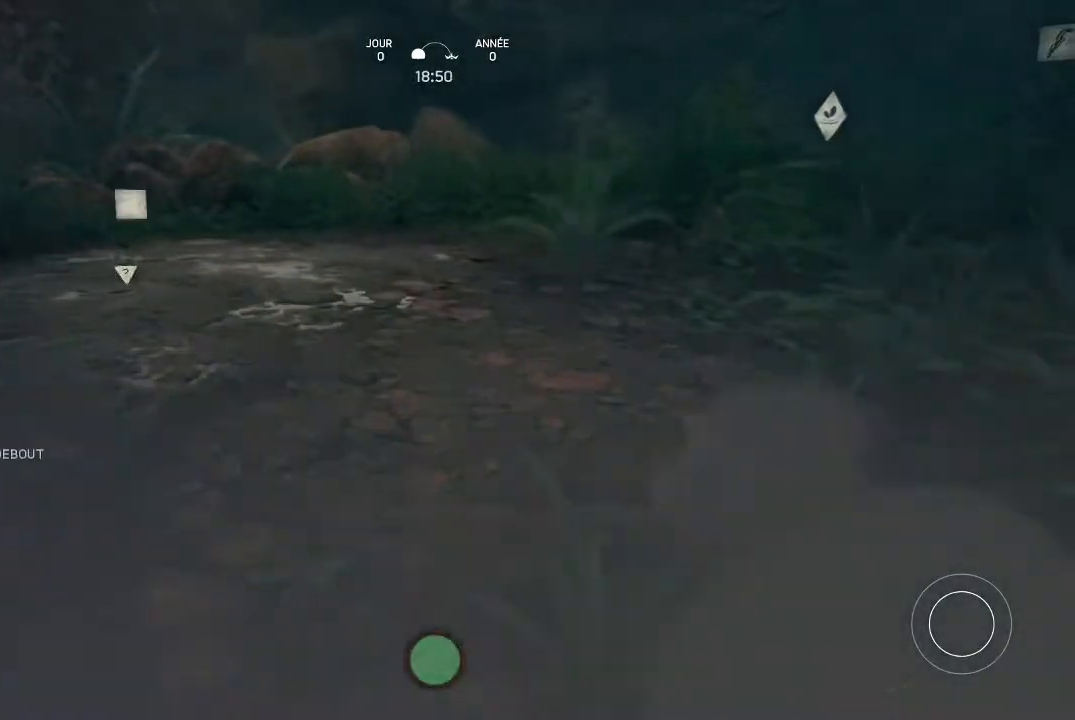
{"buttons": [], "left_stick": "center", "right_stick": "up-right", "events": [[233, "right_stick", "up-right"]]}
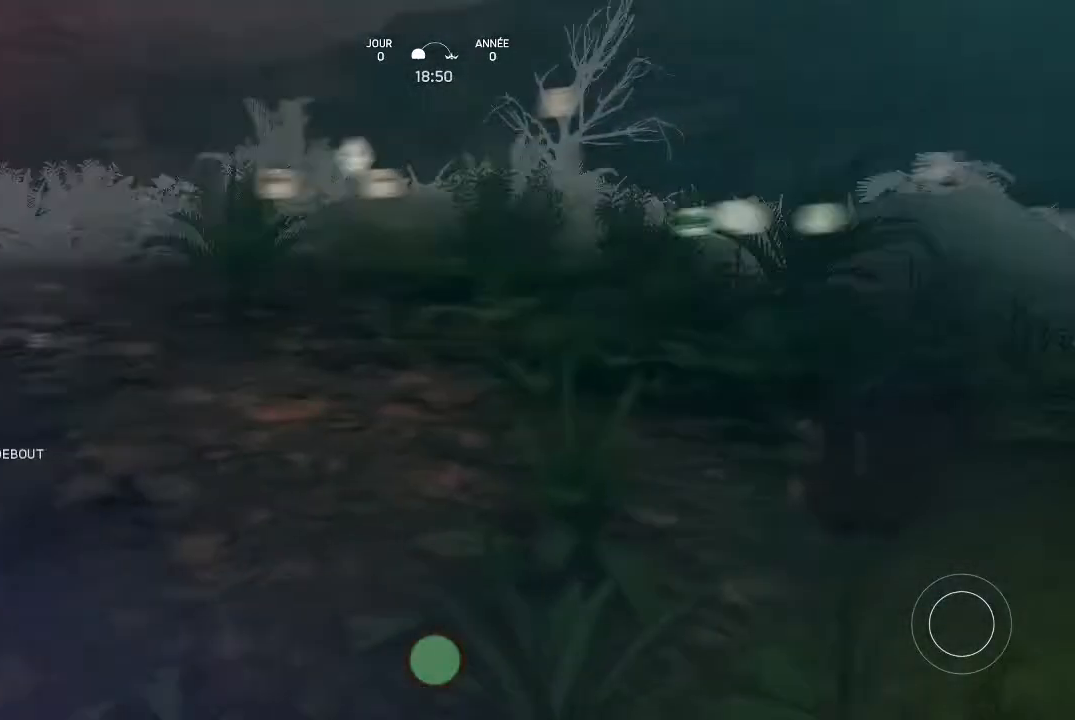
{"buttons": [], "left_stick": "center", "right_stick": "up-right", "events": [[100, "right_stick", "center"], [433, "right_stick", "up"], [500, "right_stick", "up-right"]]}
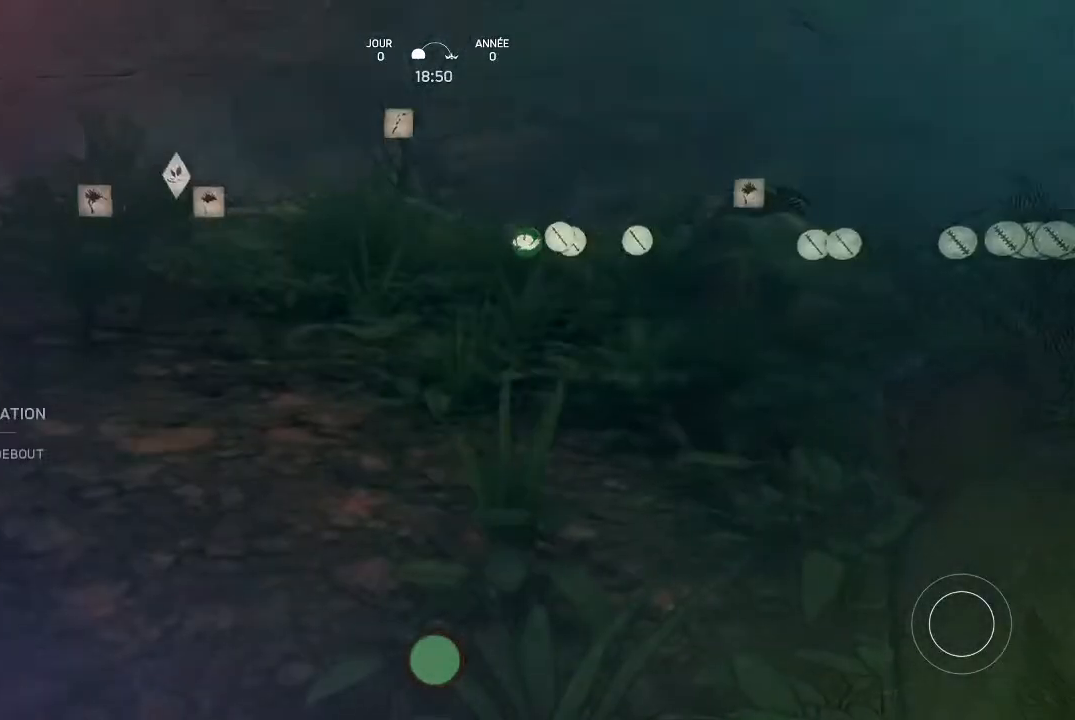
{"buttons": [], "left_stick": "center", "right_stick": "right", "events": [[233, "right_stick", "center"], [433, "right_stick", "right"]]}
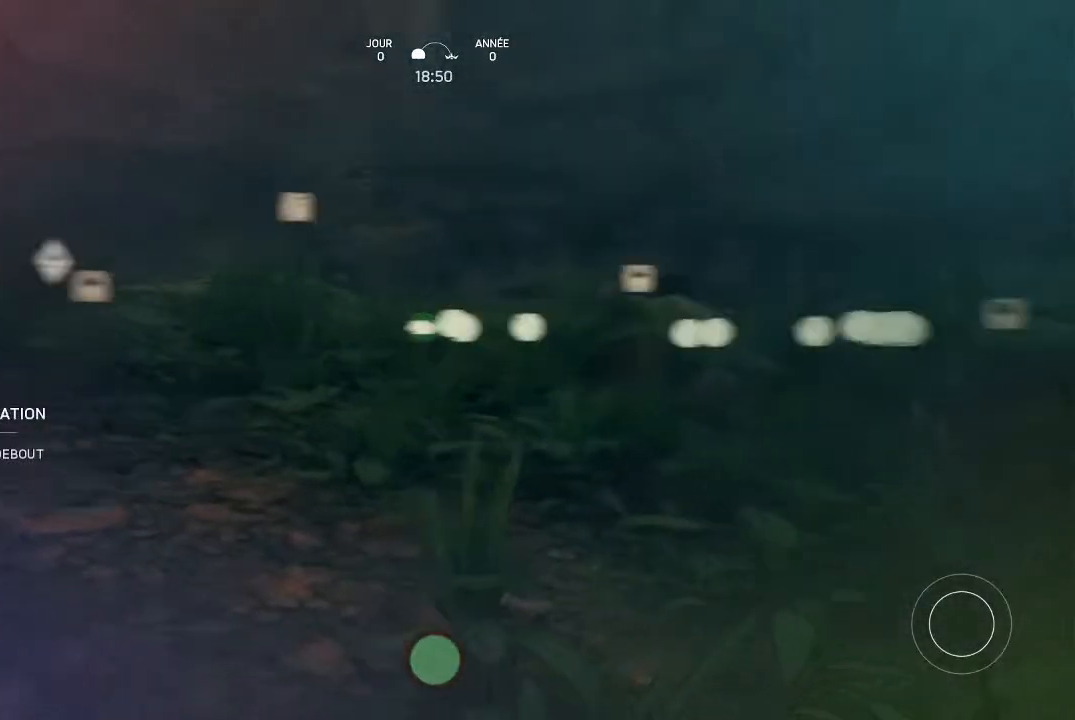
{"buttons": [], "left_stick": "center", "right_stick": "center", "events": [[200, "right_stick", "center"]]}
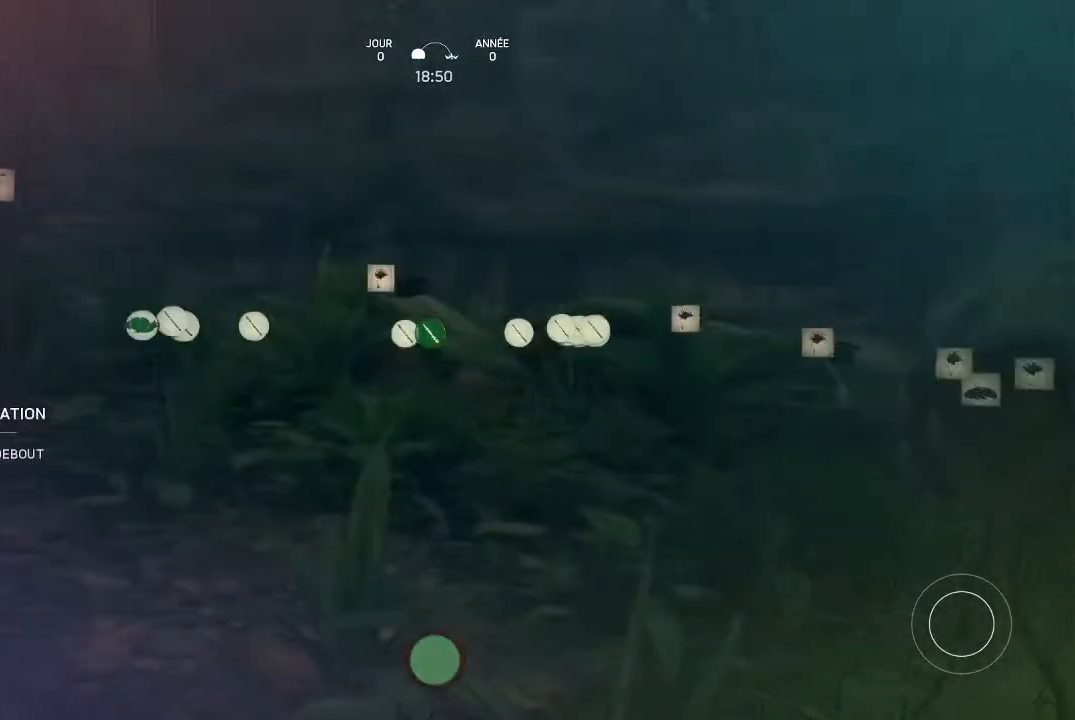
{"buttons": [], "left_stick": "up", "right_stick": "center", "events": [[67, "right_stick", "right"], [300, "right_stick", "center"], [433, "left_stick", "up"]]}
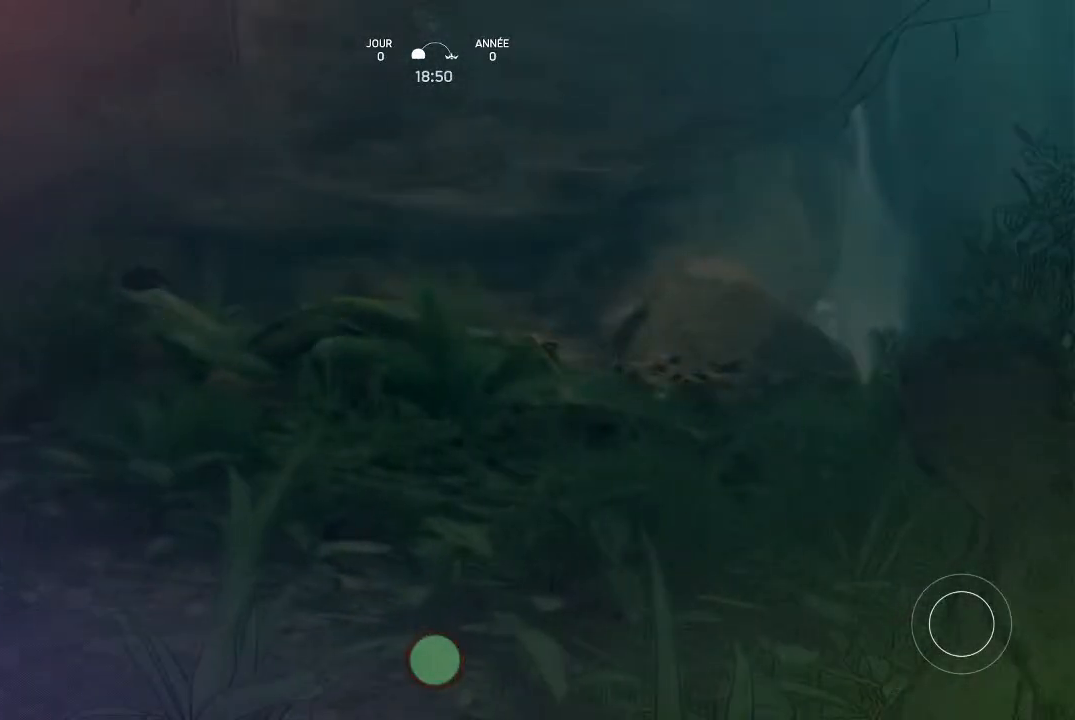
{"buttons": [], "left_stick": "up-left", "right_stick": "center", "events": [[433, "left_stick", "up-left"]]}
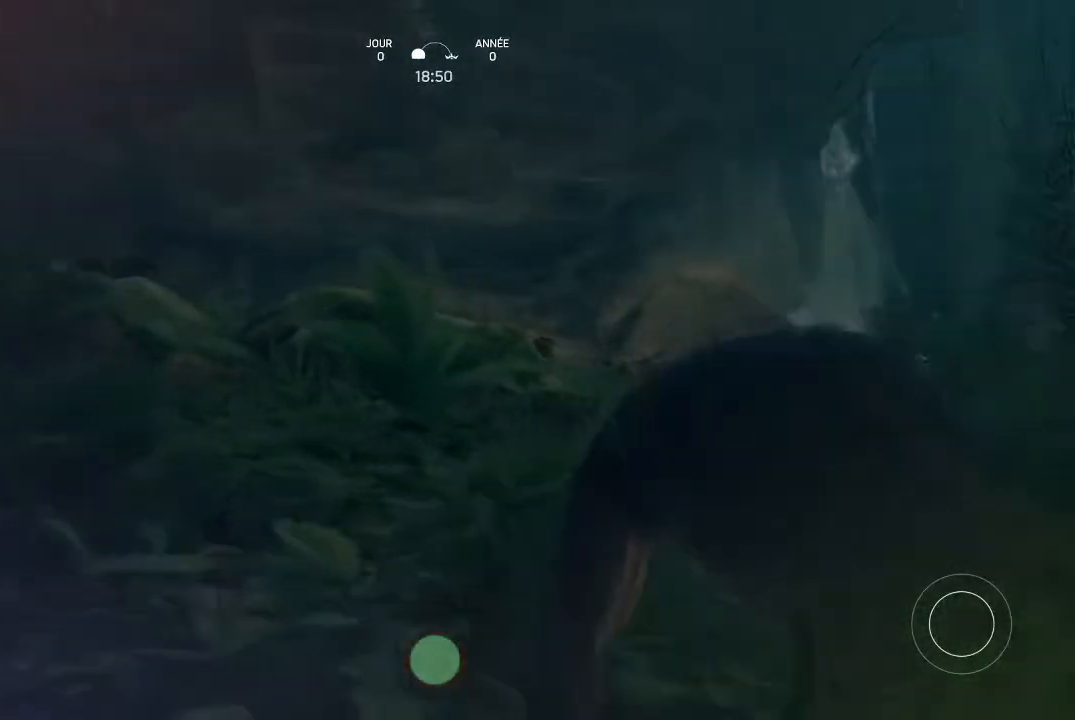
{"buttons": [], "left_stick": "up", "right_stick": "left", "events": [[233, "right_stick", "left"], [267, "left_stick", "up"]]}
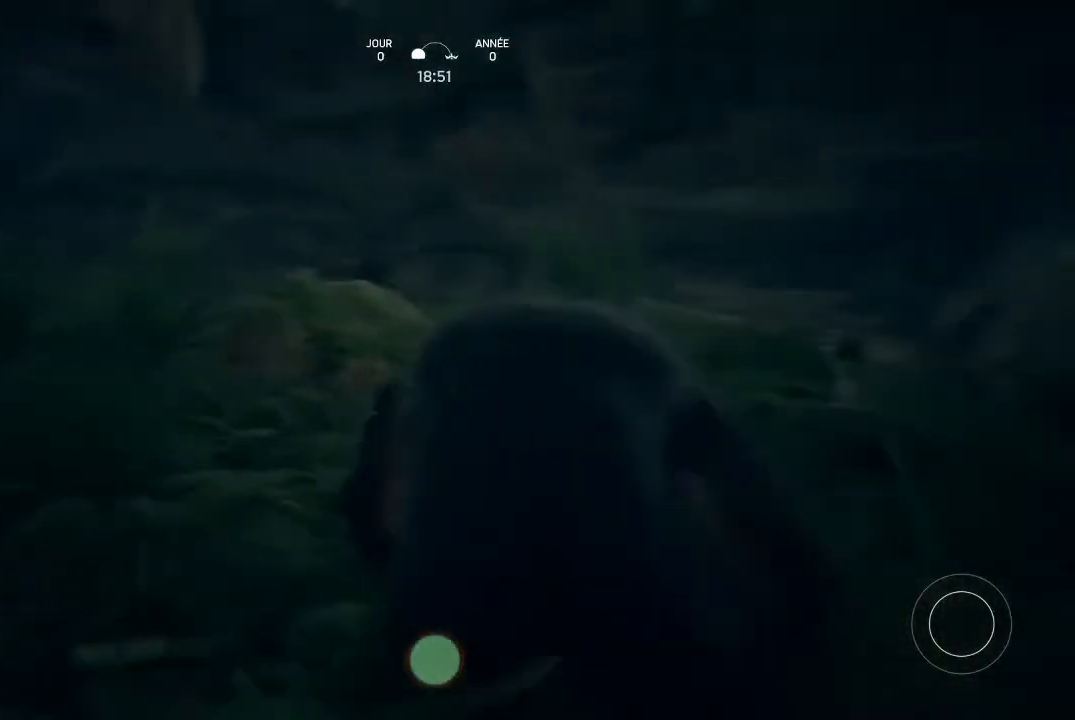
{"buttons": [], "left_stick": "up-left", "right_stick": "center", "events": [[200, "right_stick", "center"], [400, "left_stick", "up-left"]]}
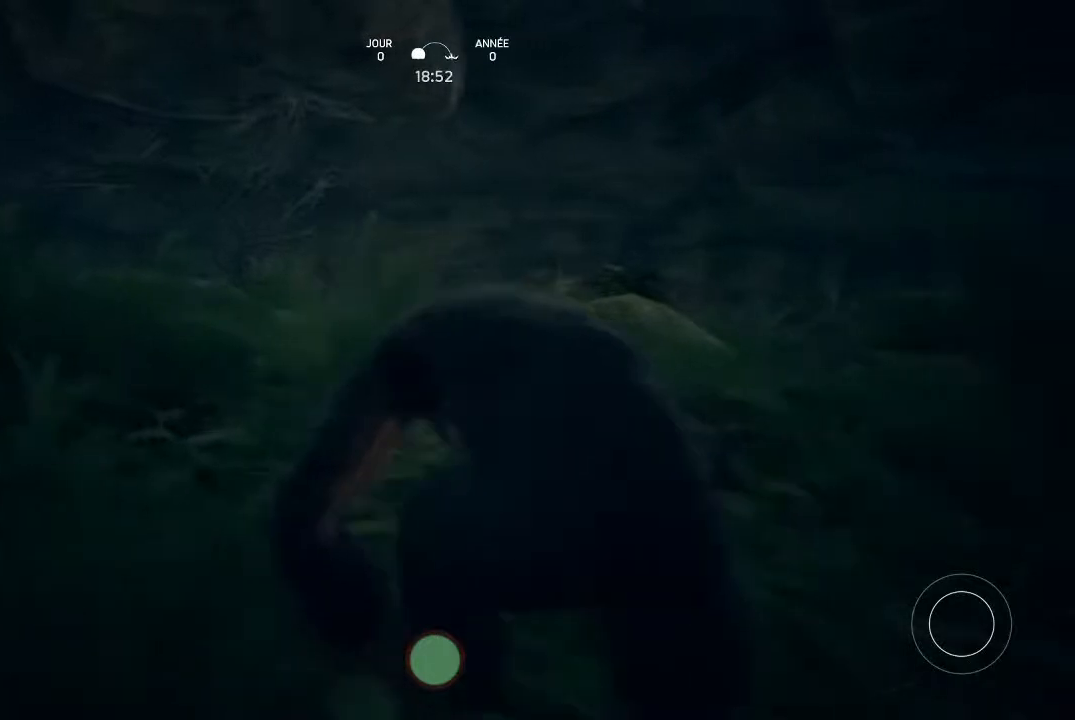
{"buttons": [], "left_stick": "up-left", "right_stick": "center", "events": []}
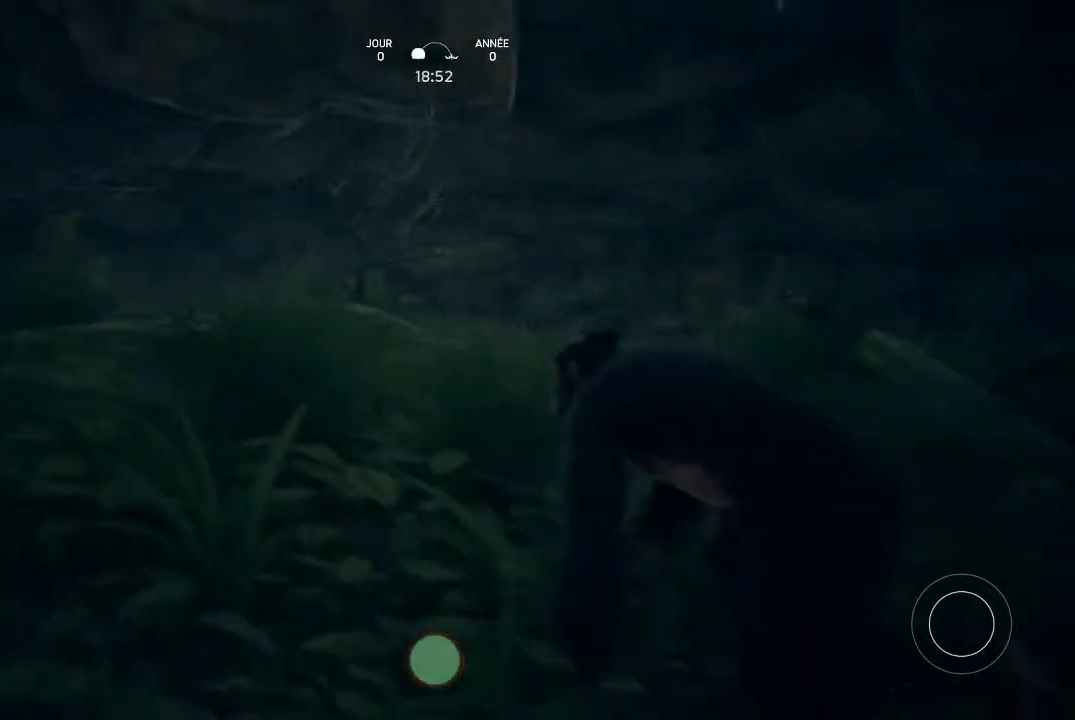
{"buttons": [], "left_stick": "up-left", "right_stick": "center", "events": []}
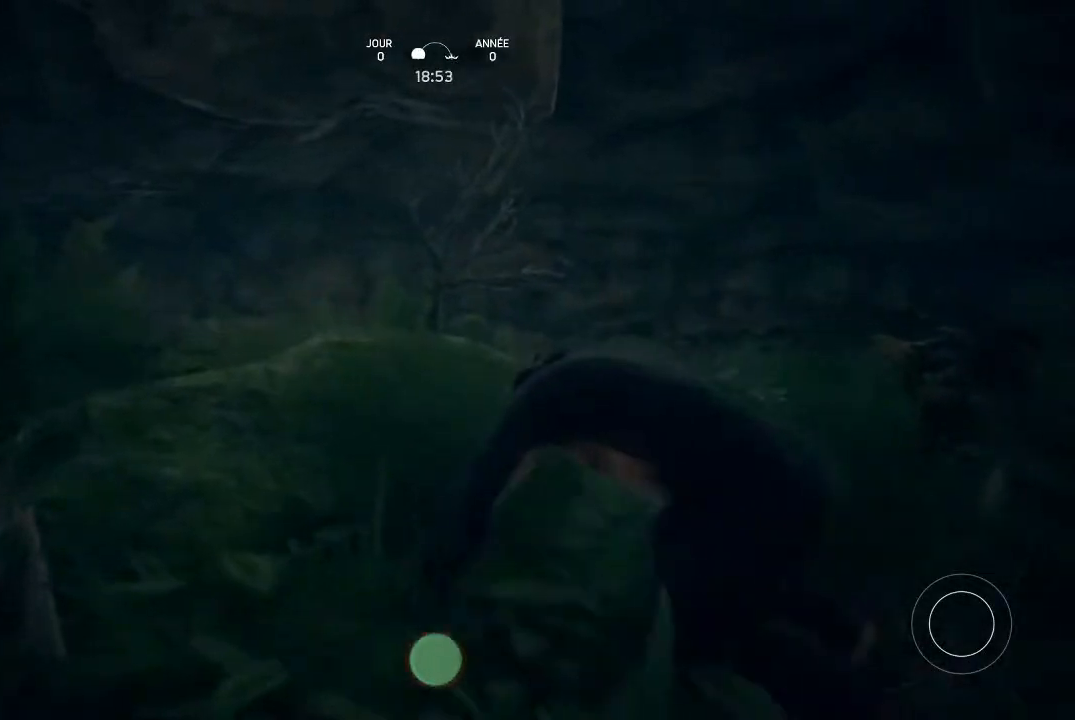
{"buttons": [], "left_stick": "up", "right_stick": "center", "events": [[233, "left_stick", "up"]]}